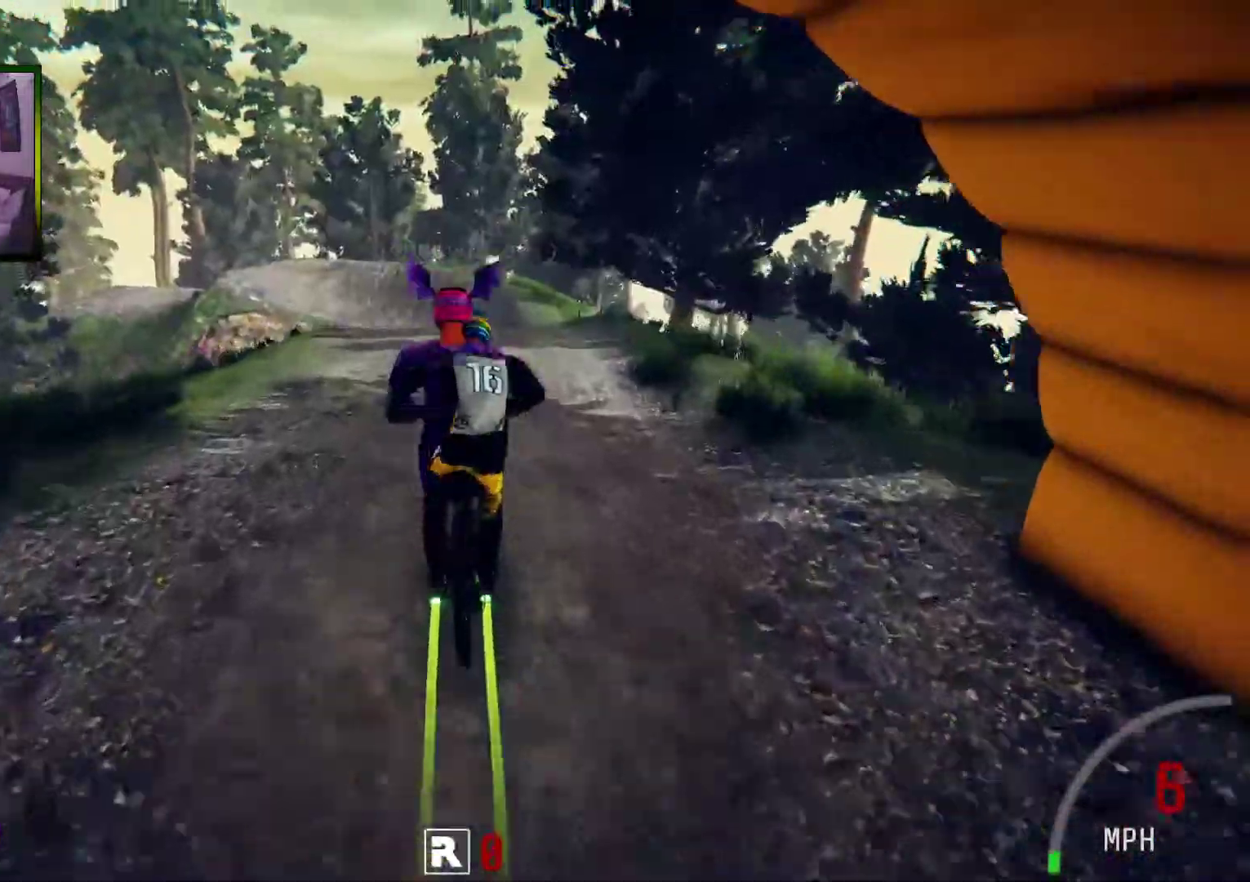
Gameplay with a controller (Xbox layout); each line is a JSON object with the inputs held at the frame after it. "events" lists button and stick changes between this image and that frame as [ms after this image, input, new state], when the widget could be followed in between. Not read: L3.
{"buttons": ["R2"], "left_stick": "center", "right_stick": "center", "events": []}
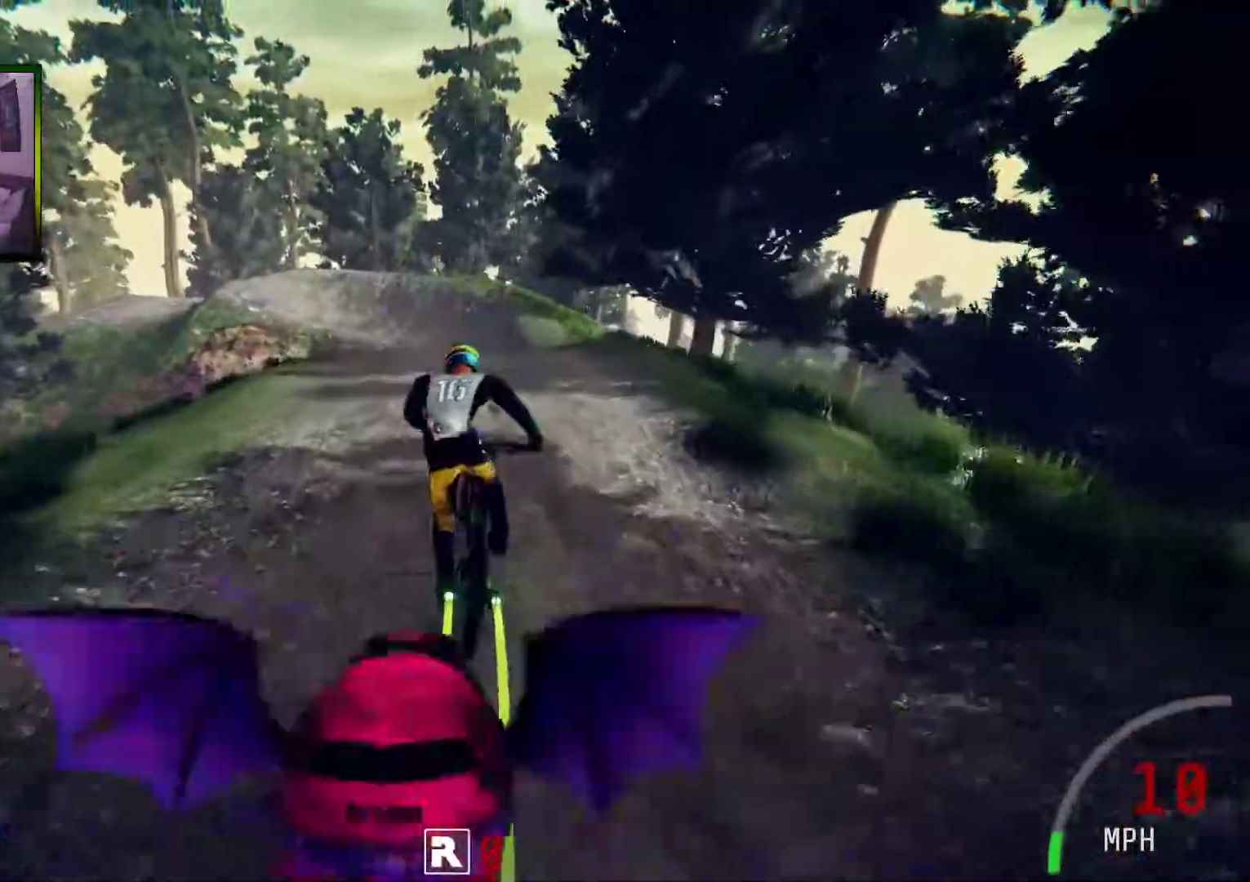
{"buttons": ["R2"], "left_stick": "center", "right_stick": "center", "events": []}
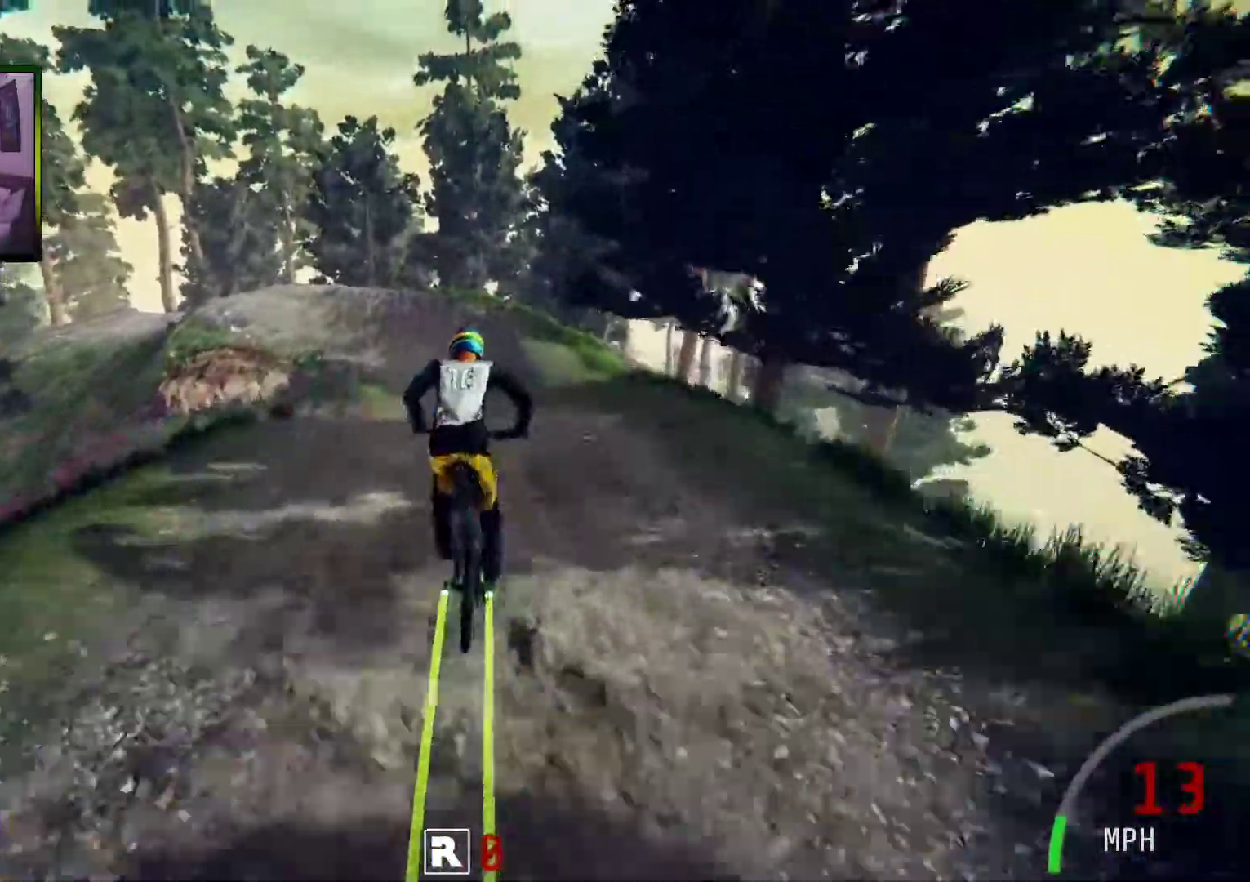
{"buttons": ["R2"], "left_stick": "center", "right_stick": "up", "events": [[284, "right_stick", "up"]]}
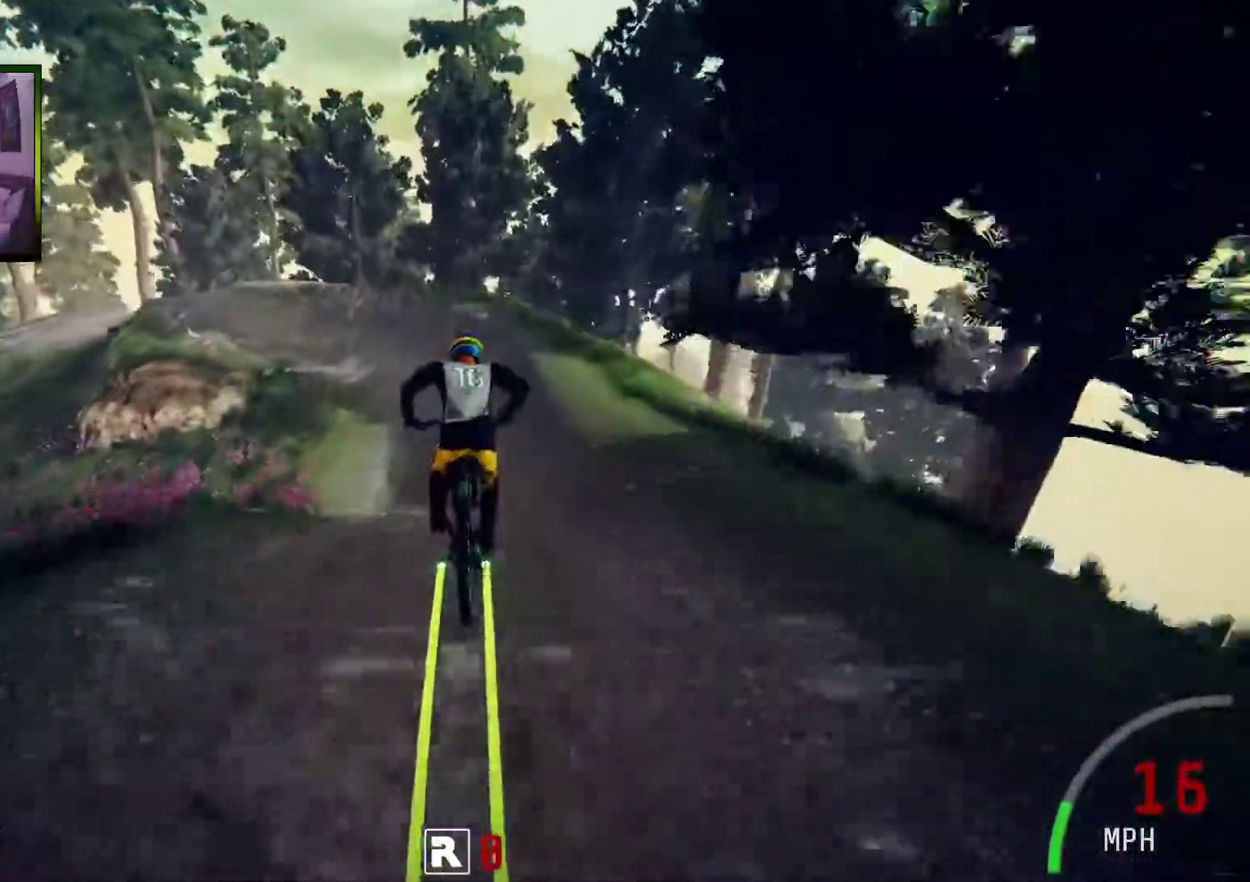
{"buttons": ["R2"], "left_stick": "center", "right_stick": "center", "events": [[201, "right_stick", "center"]]}
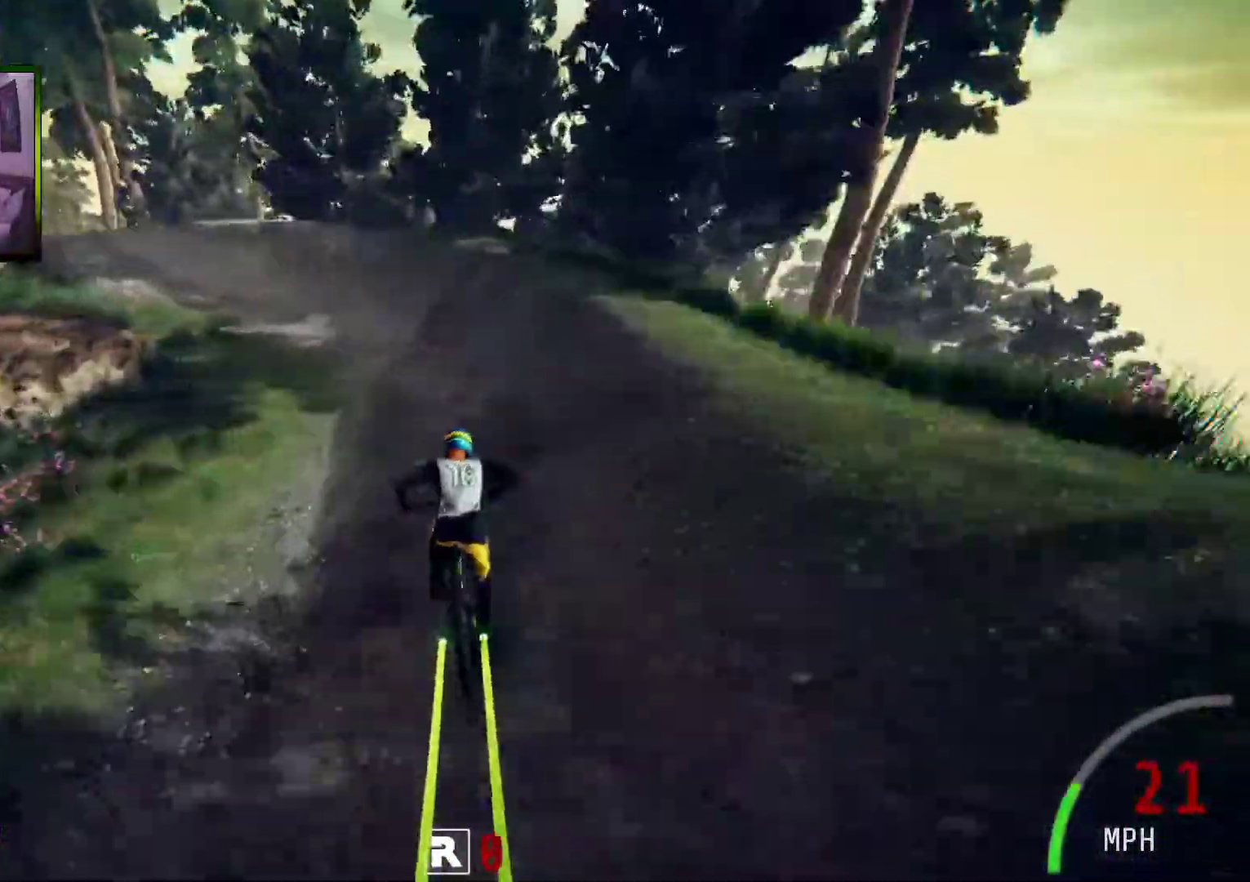
{"buttons": ["R2"], "left_stick": "center", "right_stick": "center", "events": [[134, "left_stick", "left"], [435, "left_stick", "center"]]}
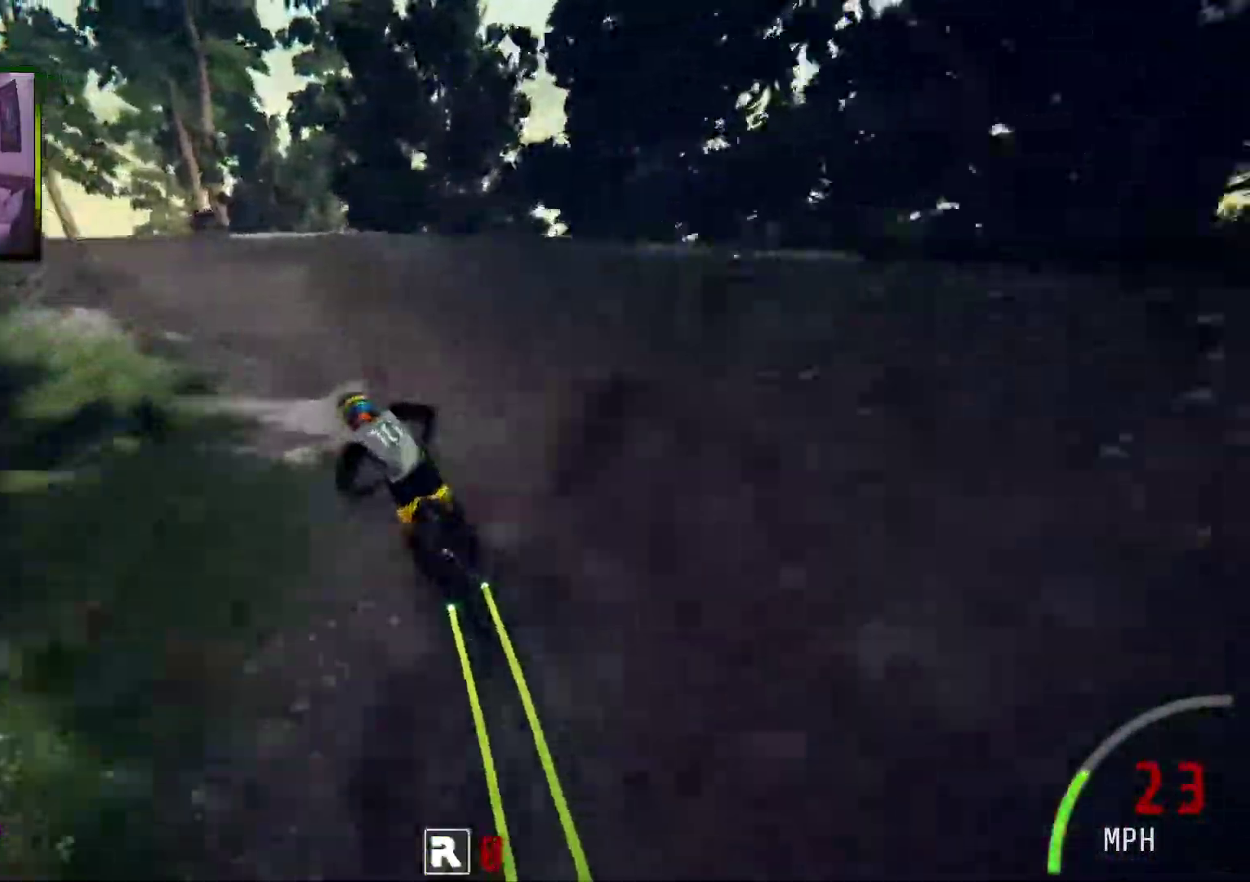
{"buttons": ["R2"], "left_stick": "left", "right_stick": "center", "events": [[51, "left_stick", "left"]]}
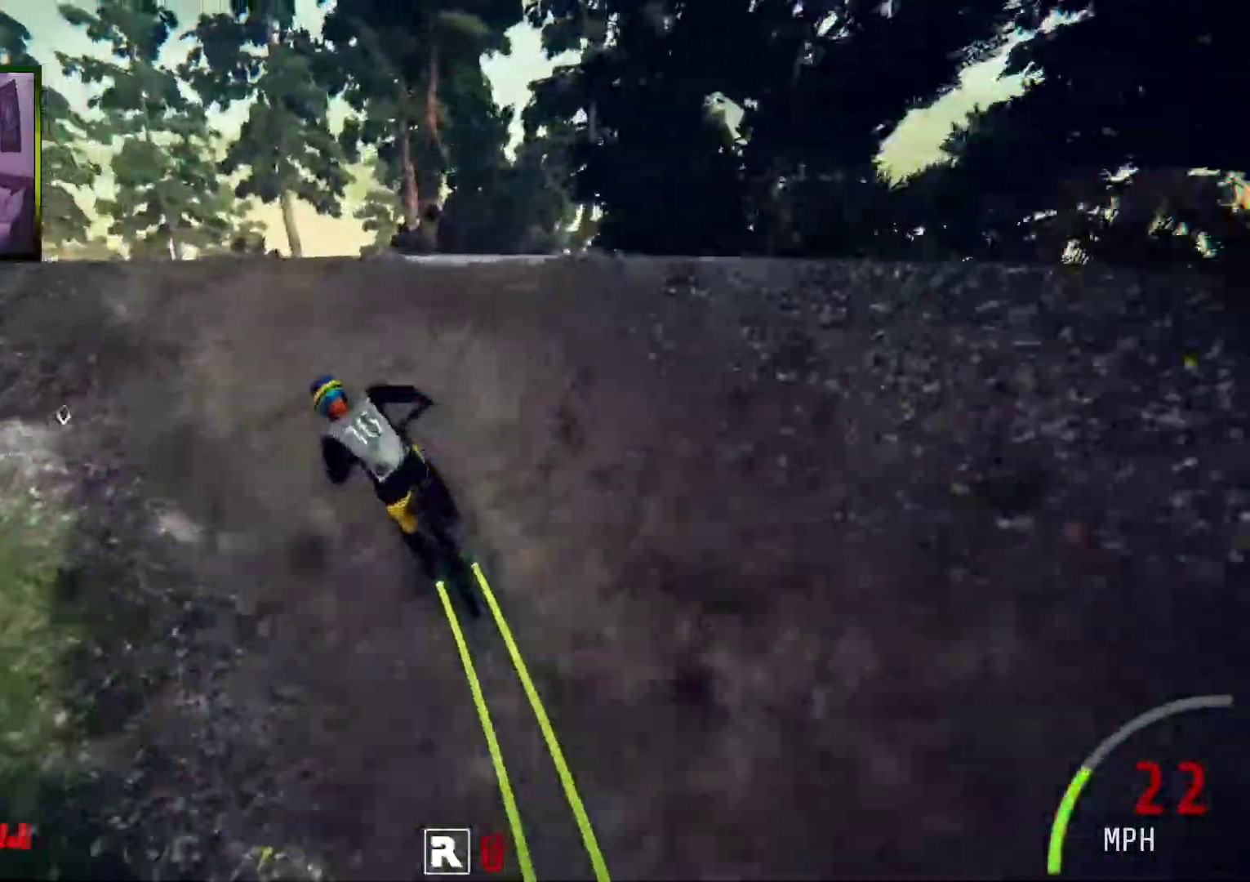
{"buttons": ["R2"], "left_stick": "up", "right_stick": "center", "events": [[217, "right_stick", "up"], [251, "left_stick", "center"], [485, "left_stick", "up"], [485, "right_stick", "center"]]}
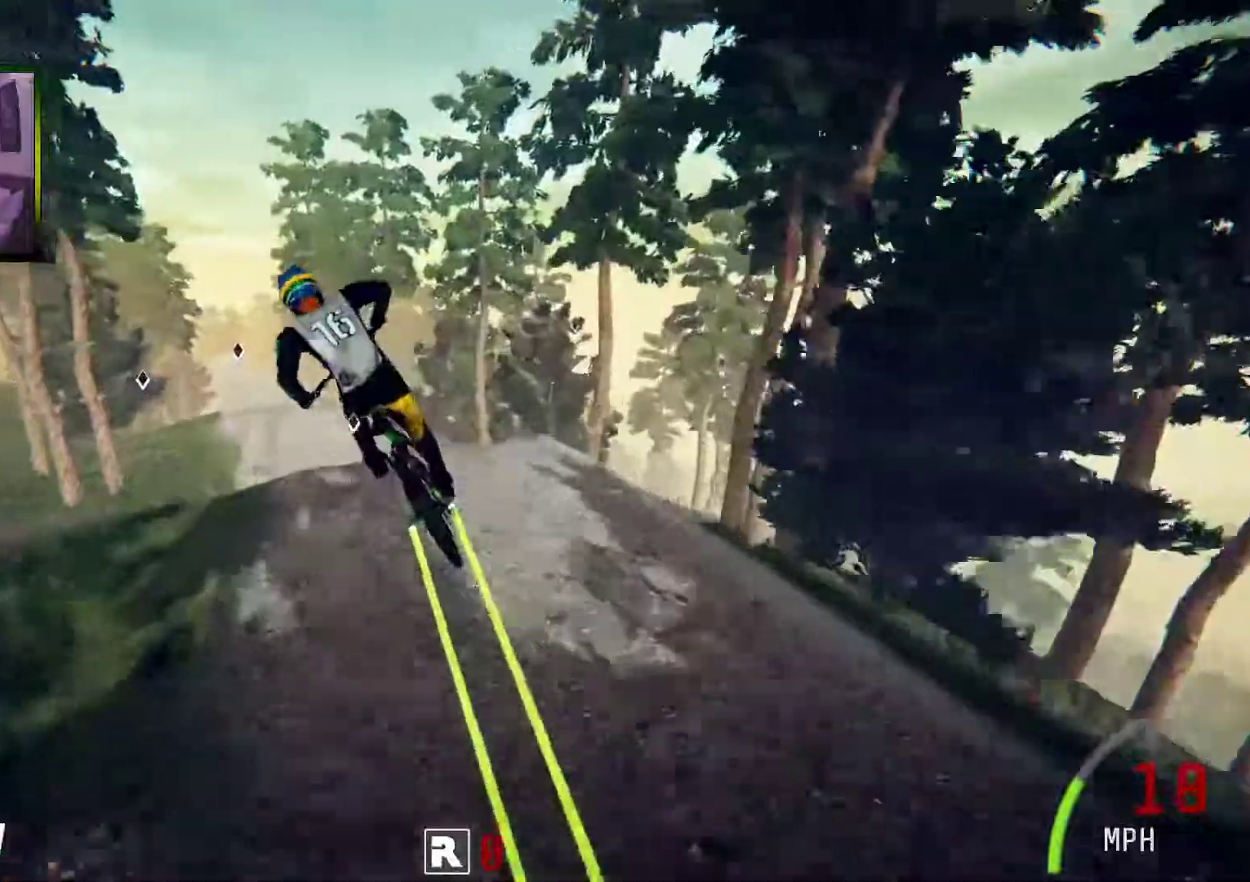
{"buttons": ["R2"], "left_stick": "center", "right_stick": "up", "events": [[184, "left_stick", "center"], [285, "right_stick", "up"], [352, "left_stick", "up-left"], [486, "left_stick", "center"]]}
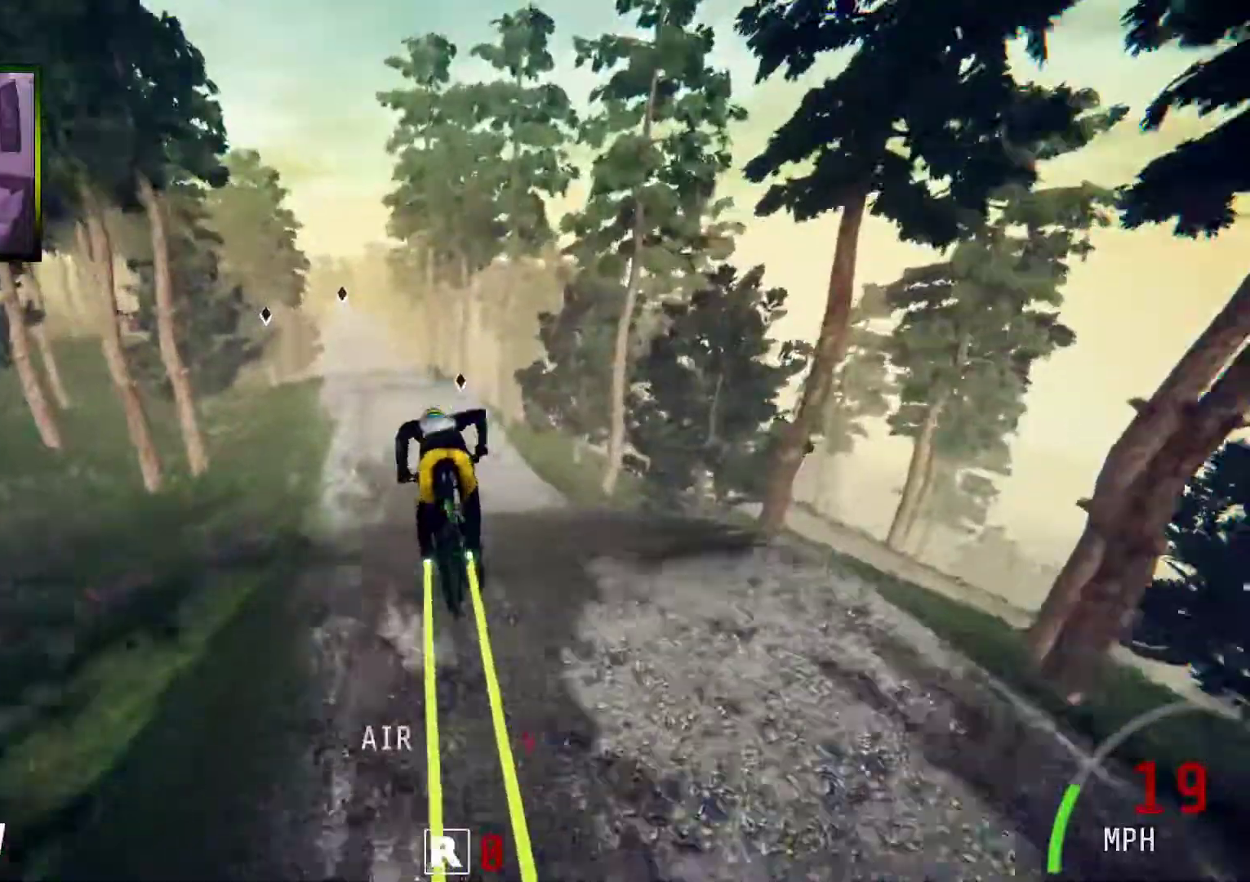
{"buttons": ["R2"], "left_stick": "center", "right_stick": "center", "events": [[151, "left_stick", "left"], [168, "right_stick", "center"], [318, "left_stick", "center"]]}
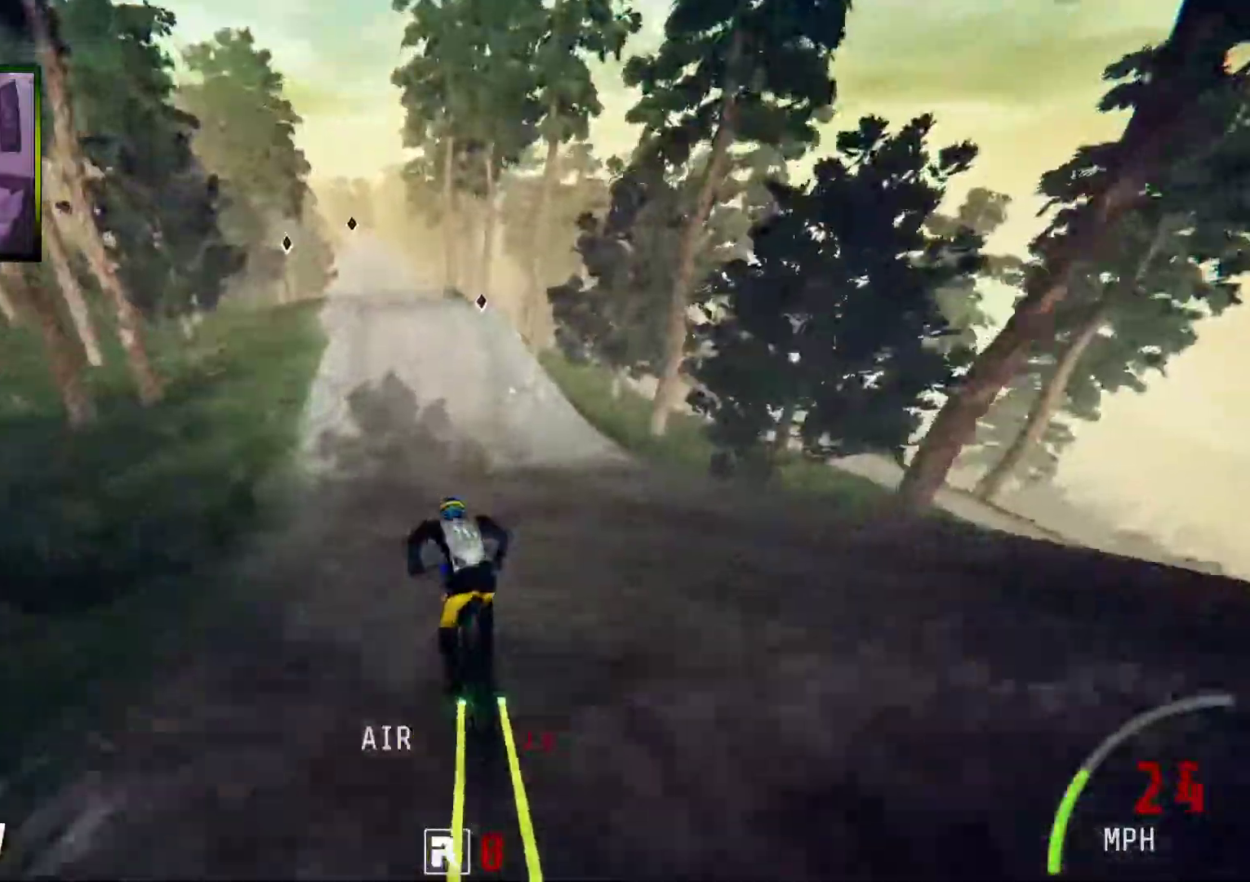
{"buttons": ["R2"], "left_stick": "center", "right_stick": "center", "events": [[251, "left_stick", "right"], [468, "left_stick", "center"]]}
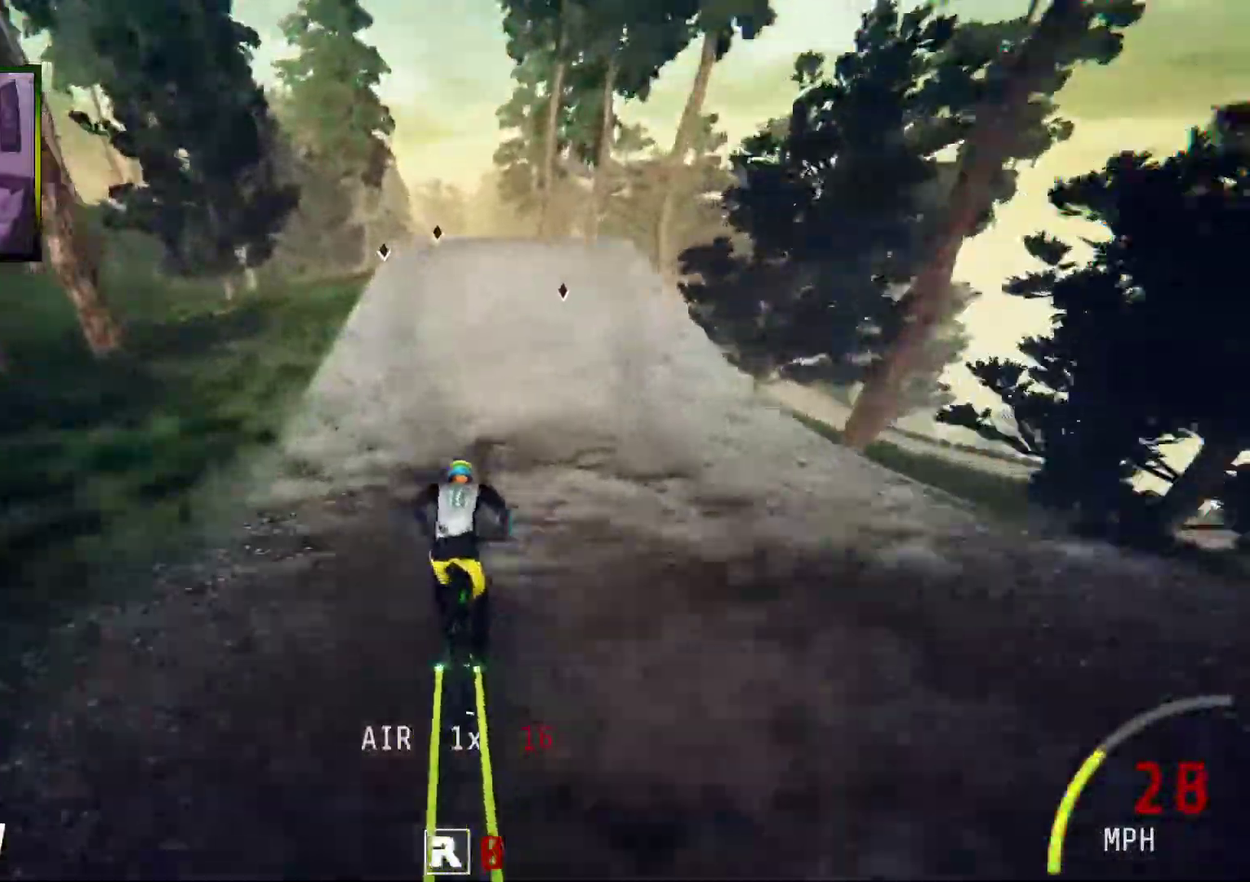
{"buttons": [], "left_stick": "center", "right_stick": "up", "events": [[318, "left_stick", "left"], [368, "left_stick", "center"], [485, "R2", "up"], [485, "right_stick", "up"]]}
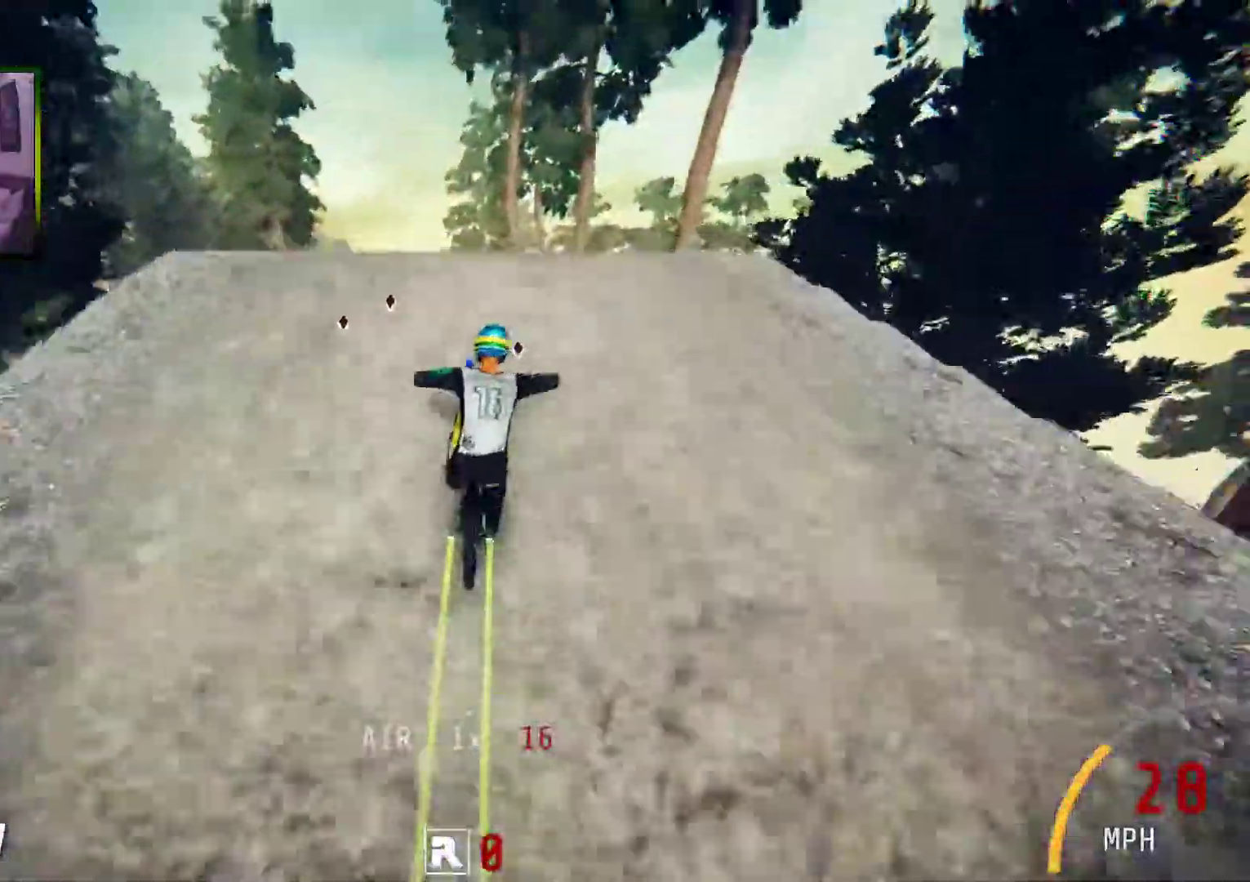
{"buttons": ["R2"], "left_stick": "up", "right_stick": "center", "events": [[84, "left_stick", "left"], [134, "left_stick", "up-left"], [251, "R2", "down"], [251, "left_stick", "up"], [486, "right_stick", "center"]]}
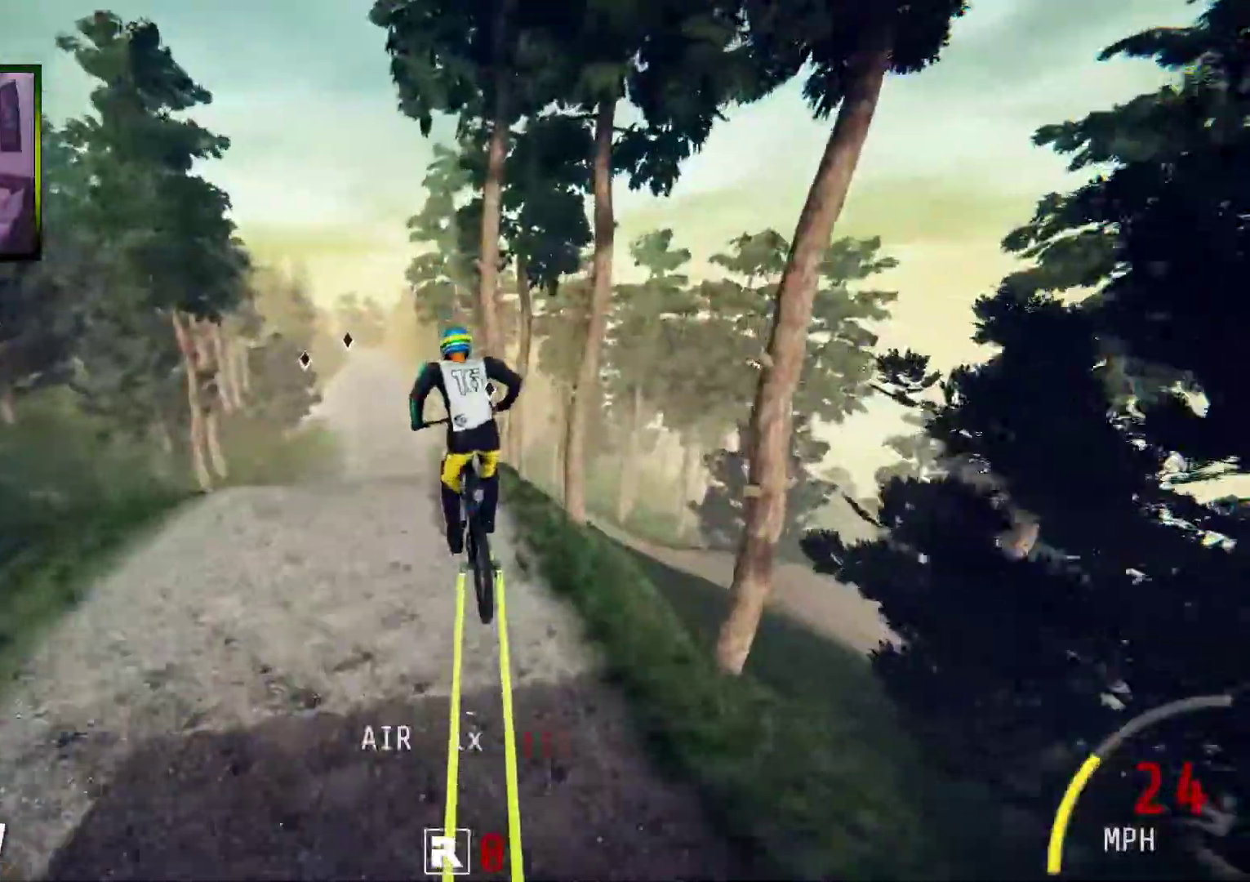
{"buttons": ["R2"], "left_stick": "up", "right_stick": "center", "events": [[17, "left_stick", "center"], [168, "left_stick", "up"], [302, "left_stick", "center"], [503, "left_stick", "up"]]}
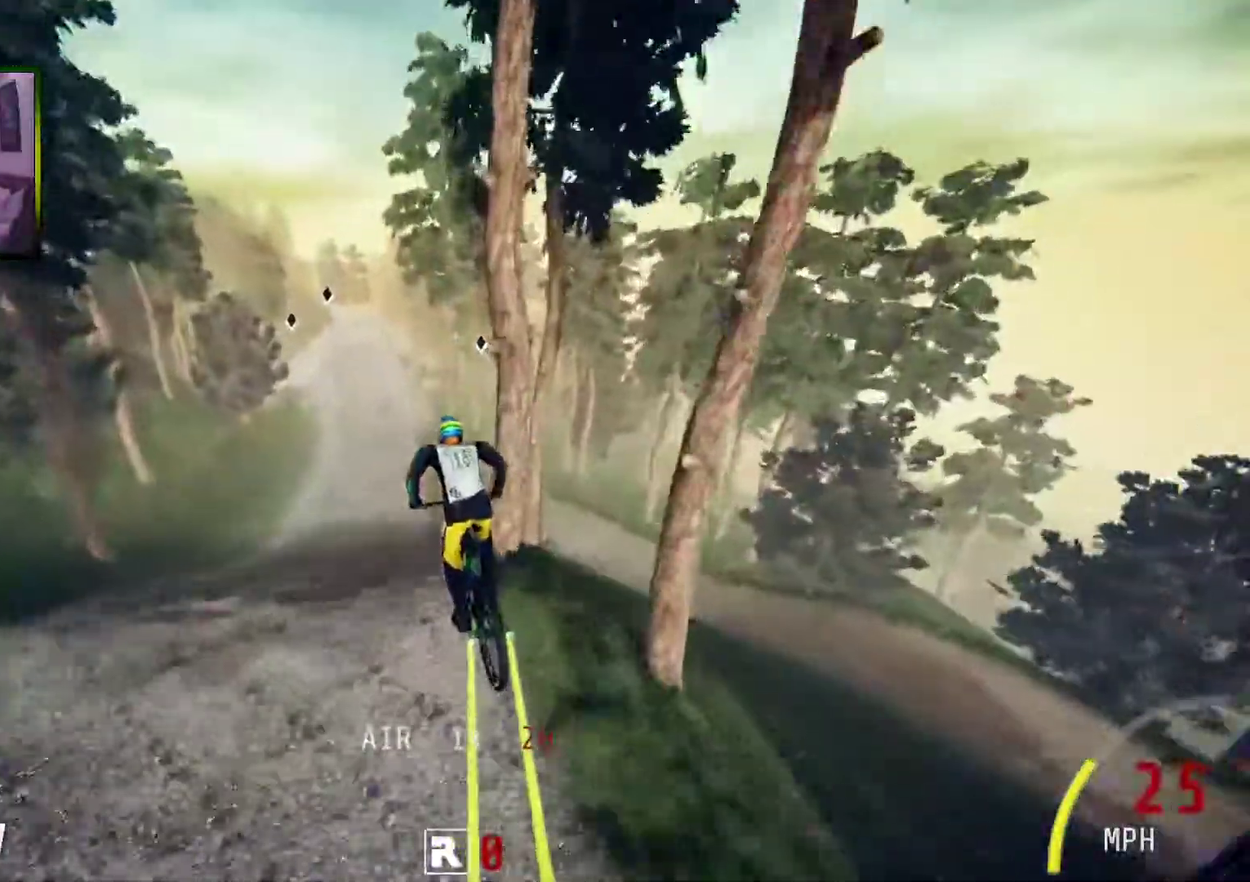
{"buttons": ["R2"], "left_stick": "center", "right_stick": "center", "events": [[83, "left_stick", "center"]]}
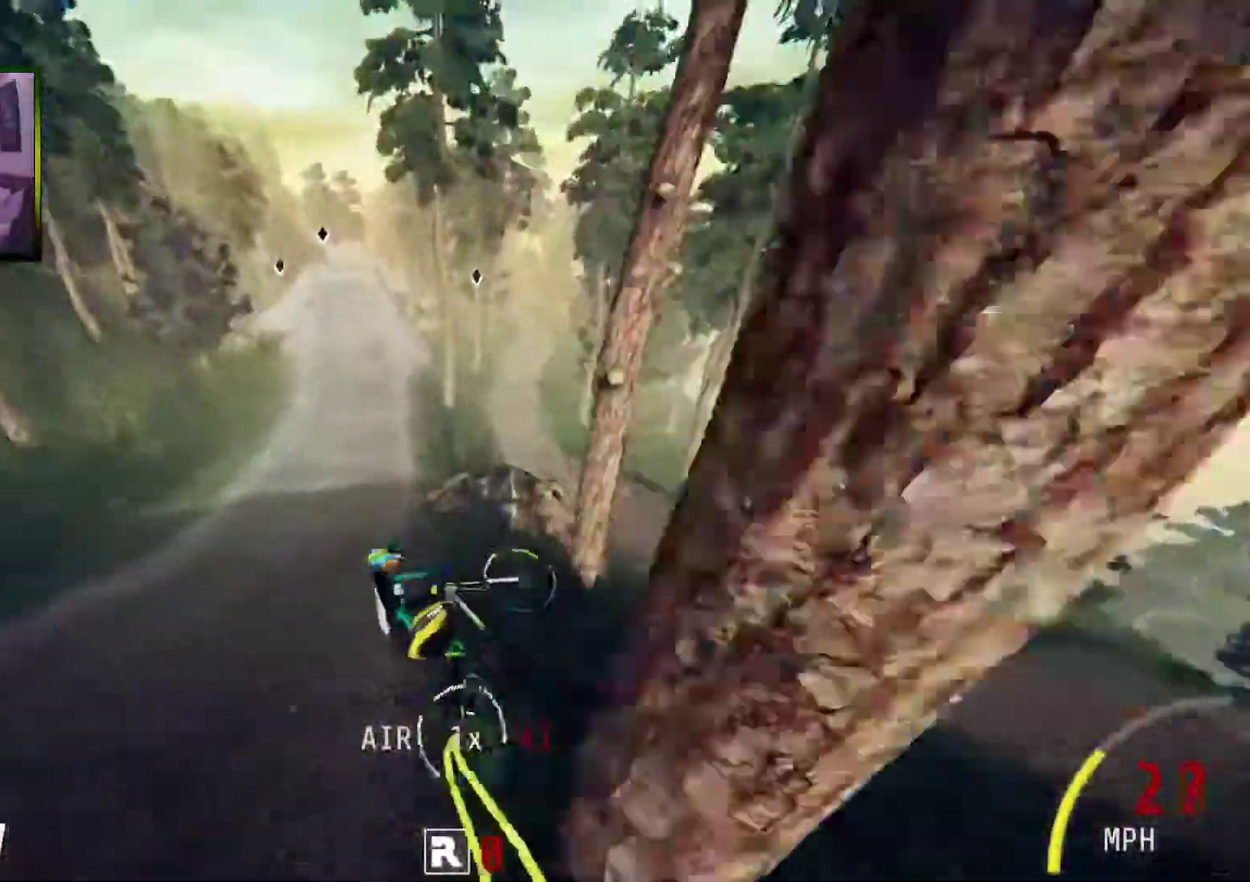
{"buttons": ["R2"], "left_stick": "center", "right_stick": "center", "events": []}
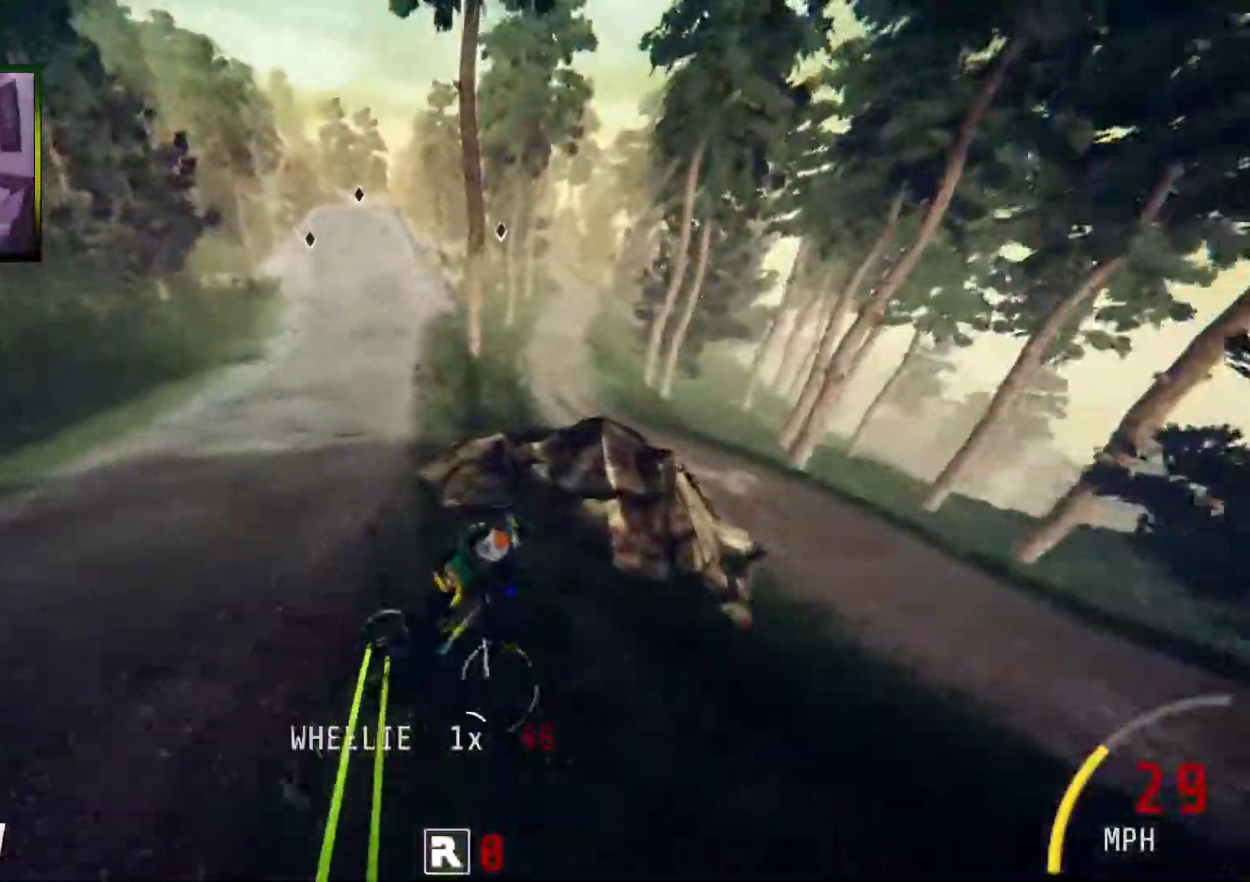
{"buttons": ["R2"], "left_stick": "center", "right_stick": "center", "events": [[101, "B", "down"], [185, "B", "up"]]}
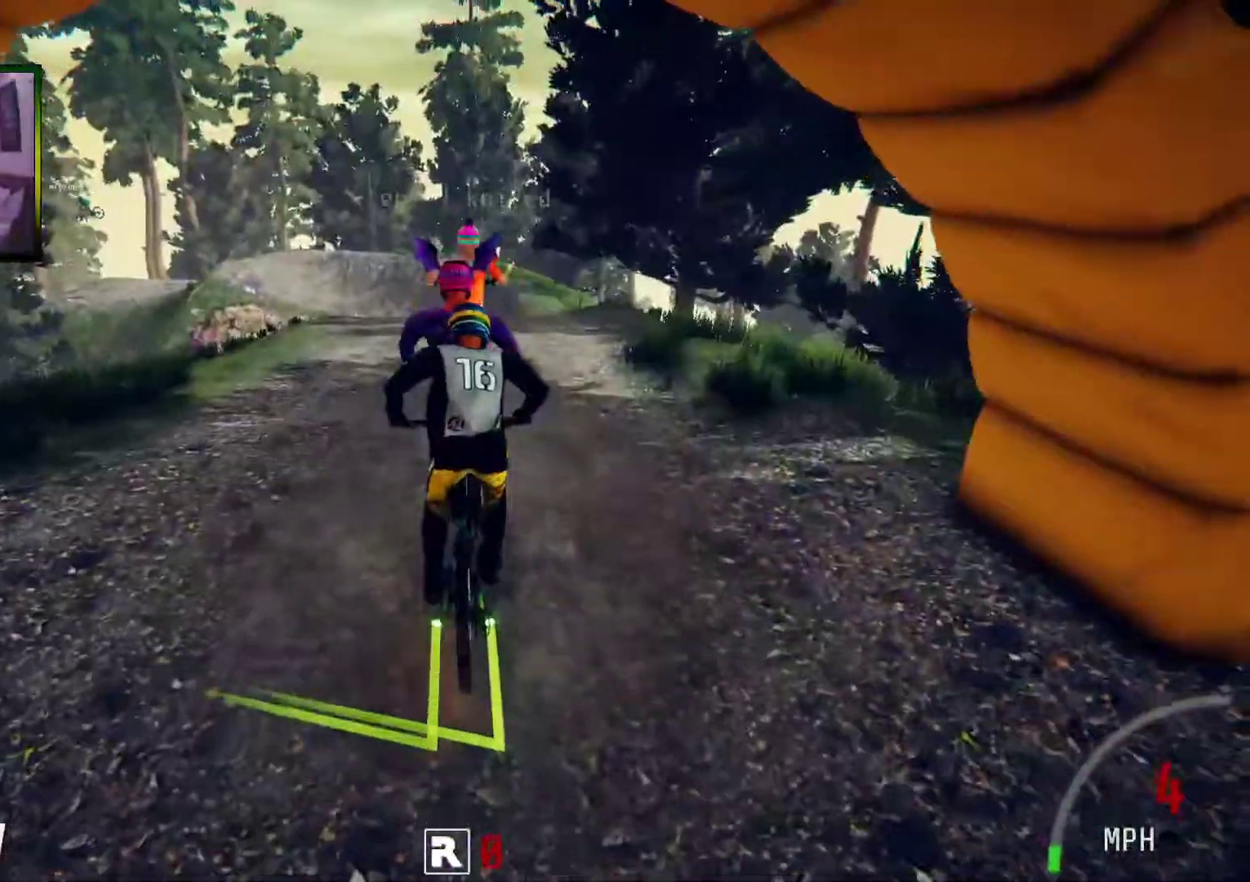
{"buttons": ["R2"], "left_stick": "center", "right_stick": "center", "events": []}
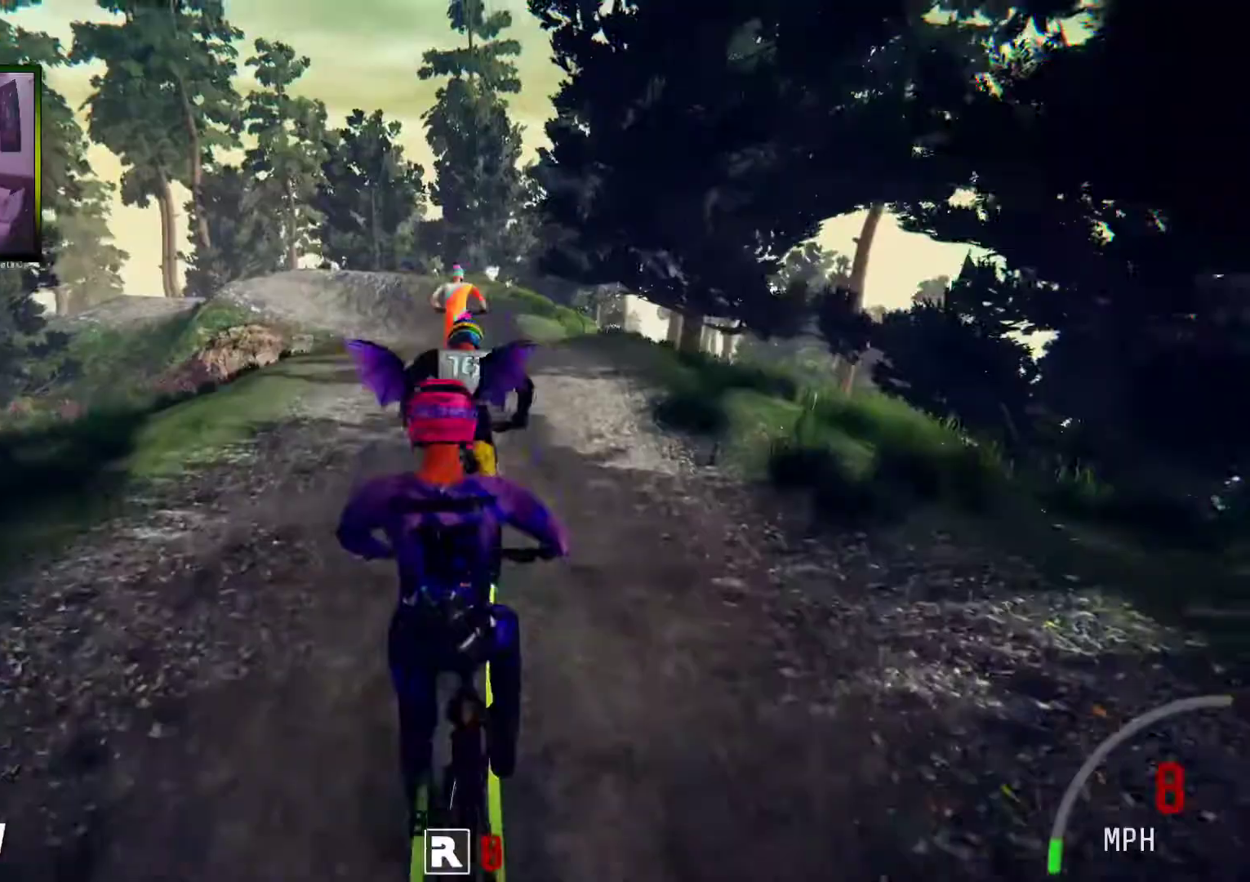
{"buttons": ["R2"], "left_stick": "center", "right_stick": "center", "events": []}
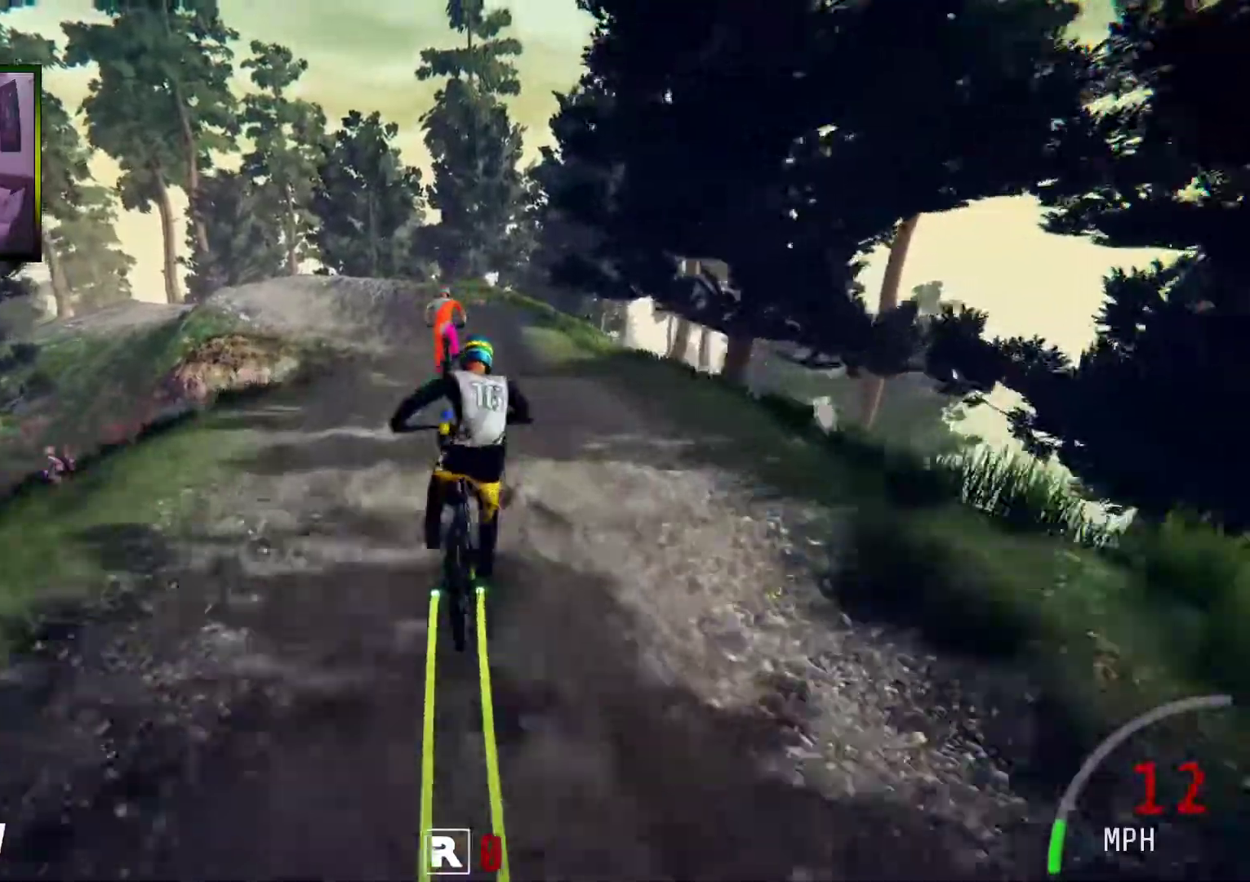
{"buttons": ["R2"], "left_stick": "center", "right_stick": "up", "events": [[285, "right_stick", "up"]]}
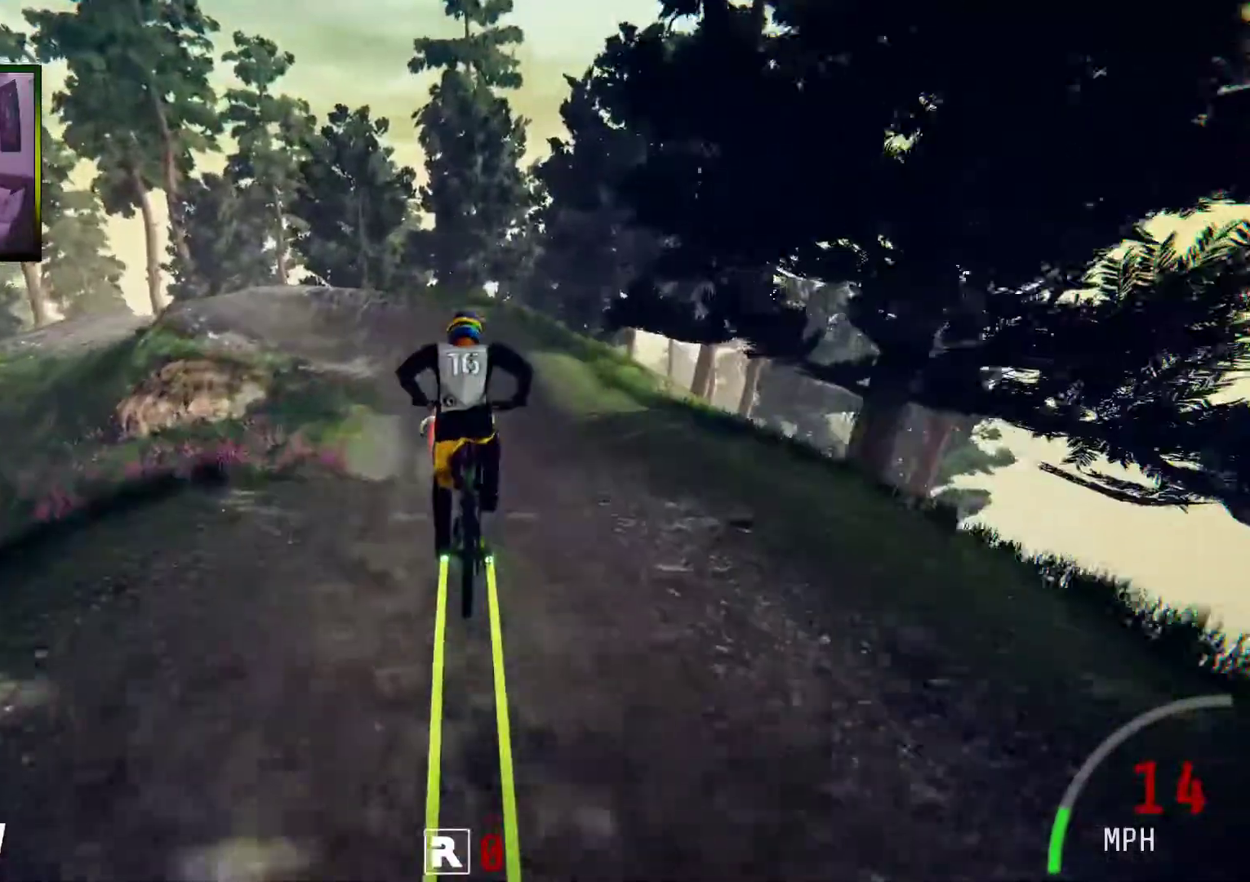
{"buttons": ["R2"], "left_stick": "center", "right_stick": "center", "events": [[34, "right_stick", "center"]]}
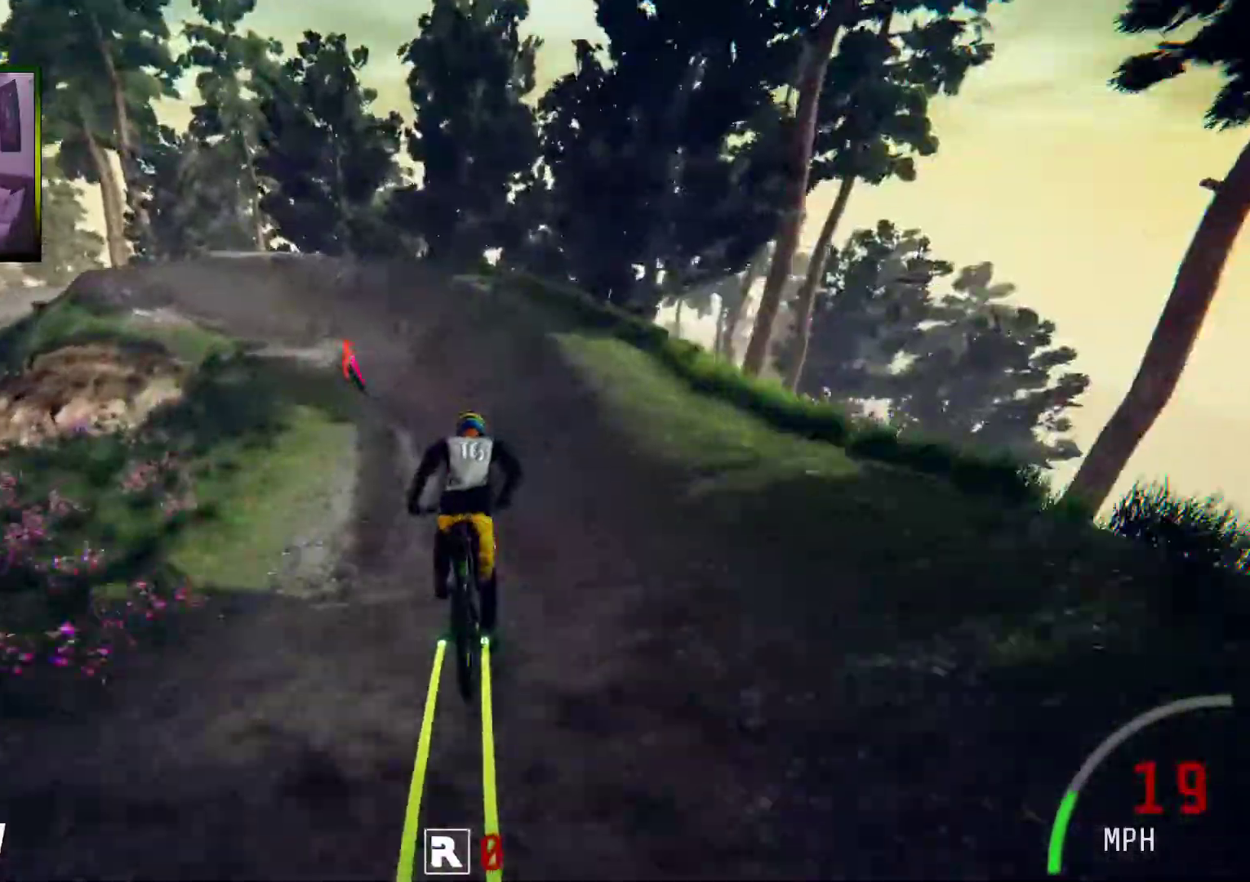
{"buttons": ["R2"], "left_stick": "left", "right_stick": "center", "events": [[318, "left_stick", "left"]]}
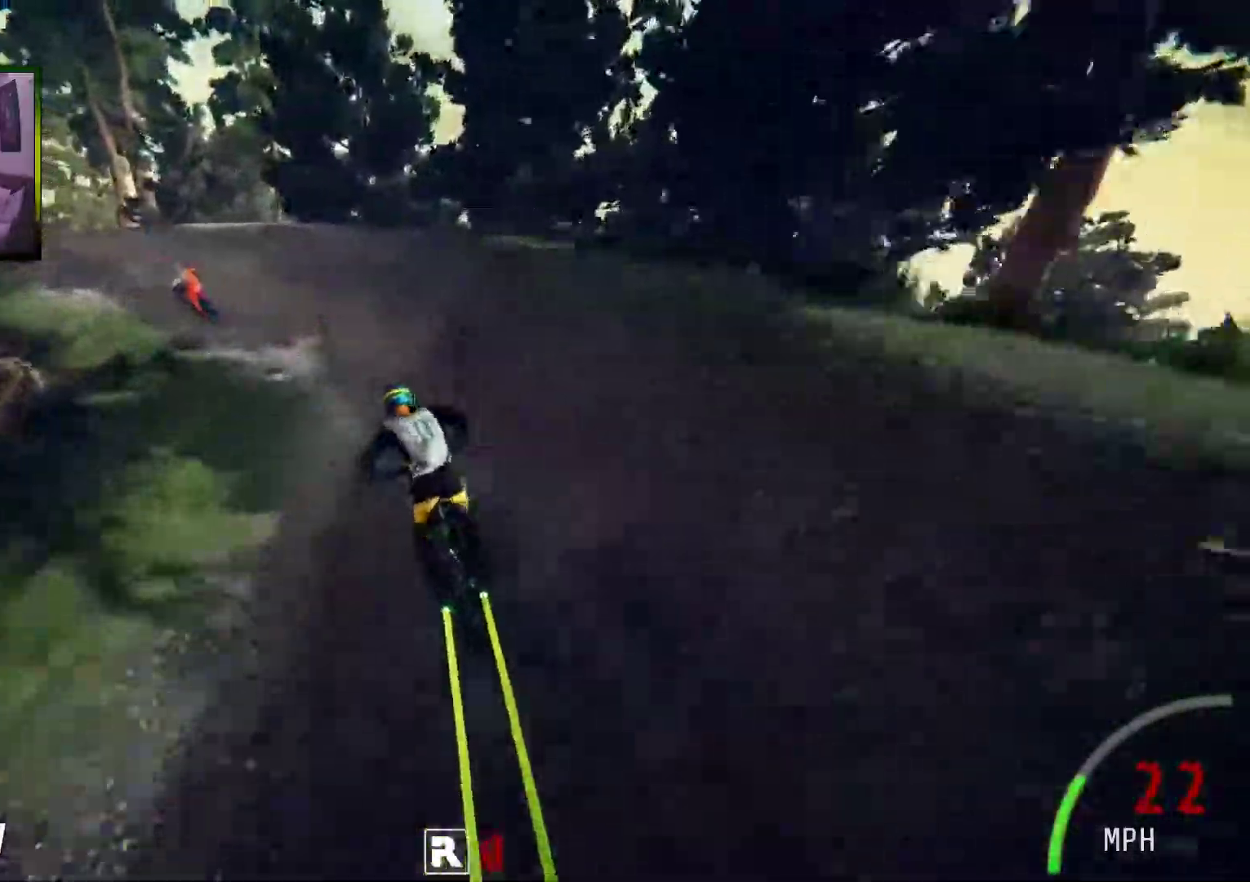
{"buttons": ["R2"], "left_stick": "left", "right_stick": "center", "events": []}
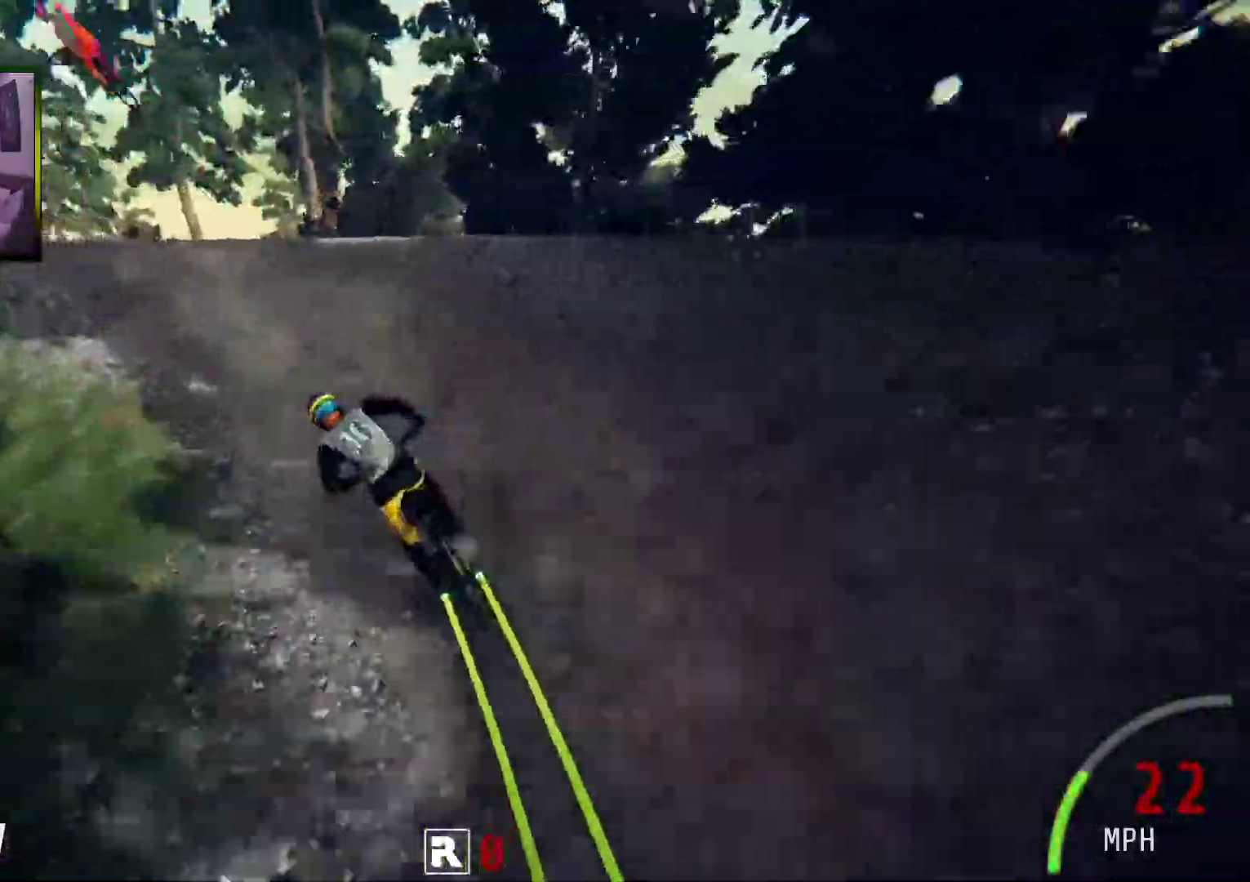
{"buttons": ["R2"], "left_stick": "center", "right_stick": "up", "events": [[318, "left_stick", "up-left"], [418, "left_stick", "center"], [435, "right_stick", "up"]]}
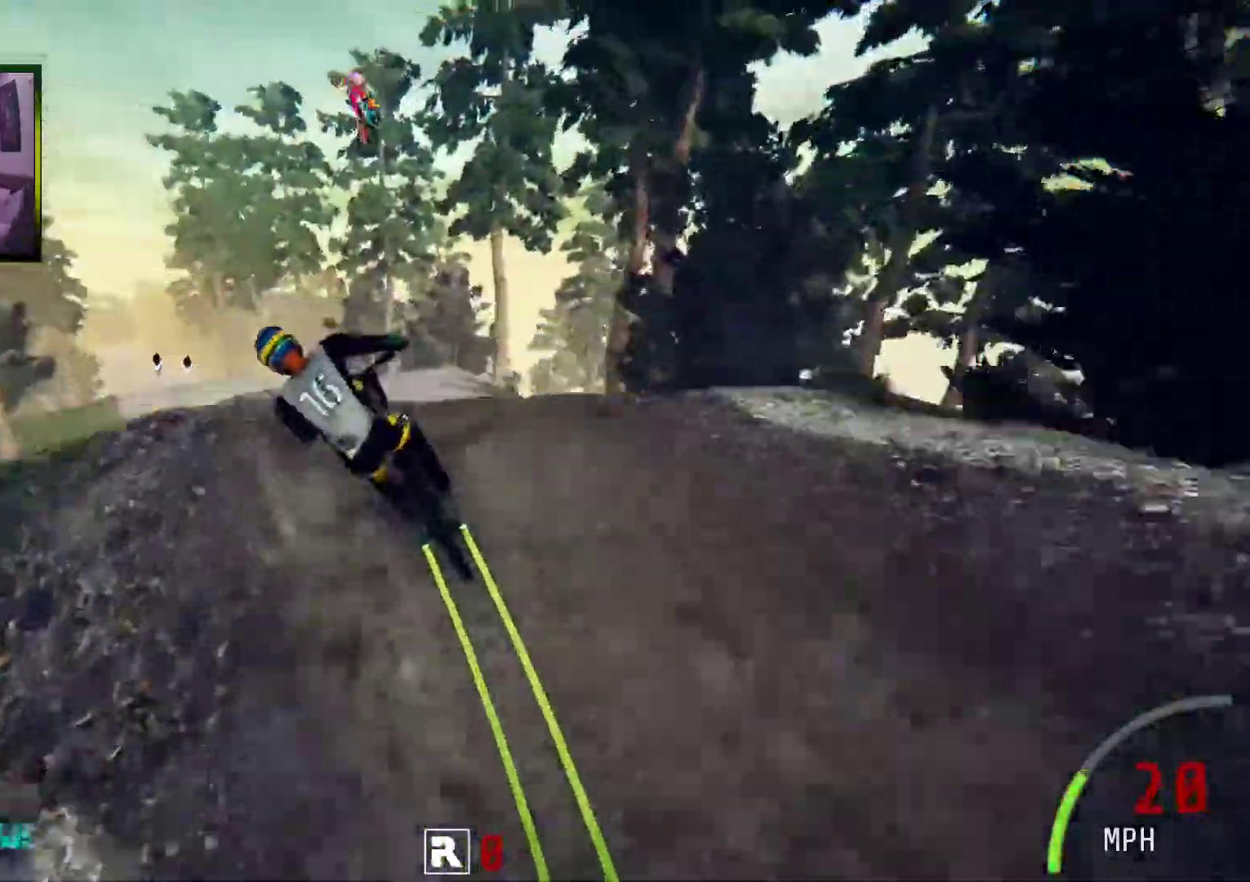
{"buttons": ["R2"], "left_stick": "up", "right_stick": "center", "events": [[134, "left_stick", "up"], [234, "right_stick", "center"]]}
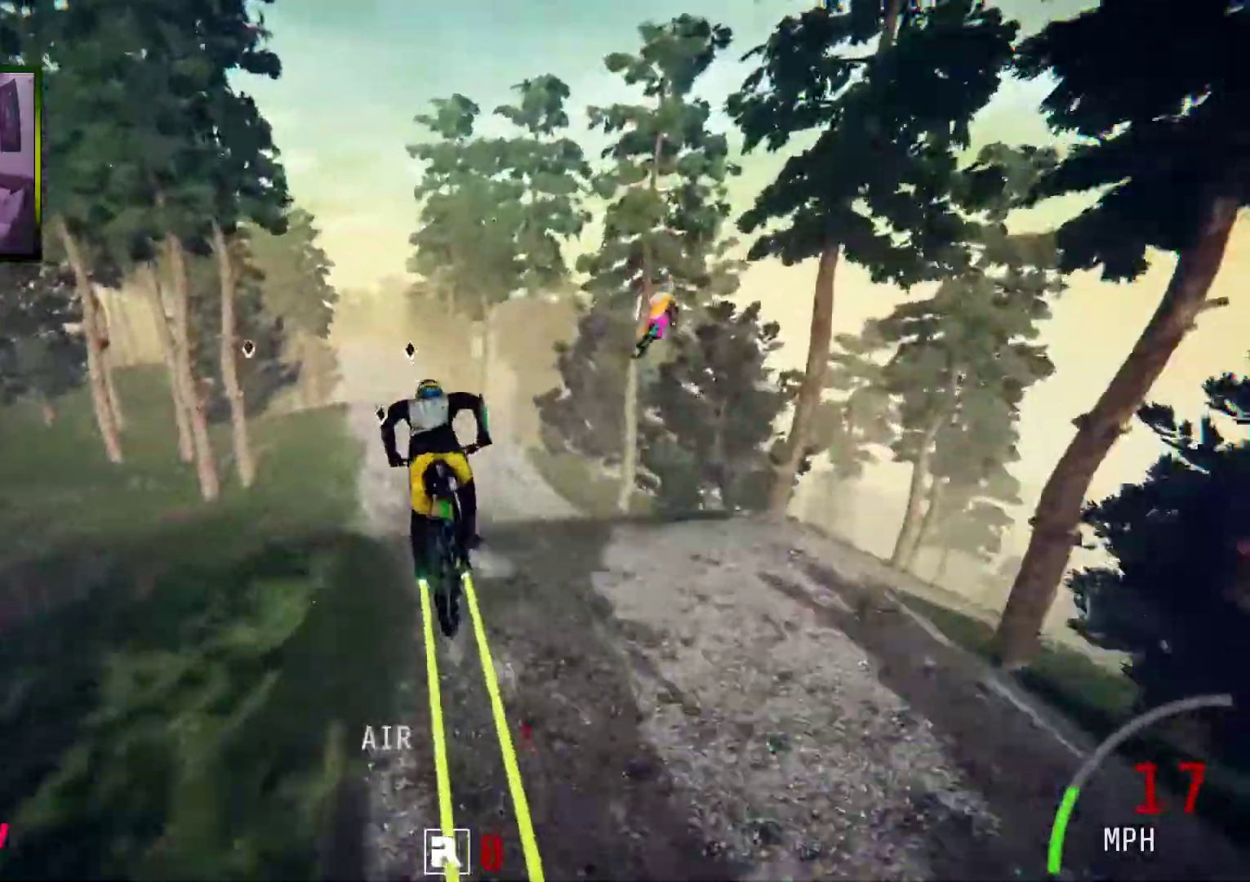
{"buttons": ["R2"], "left_stick": "center", "right_stick": "up", "events": [[34, "left_stick", "center"], [134, "right_stick", "up"], [167, "left_stick", "up-left"], [335, "left_stick", "center"]]}
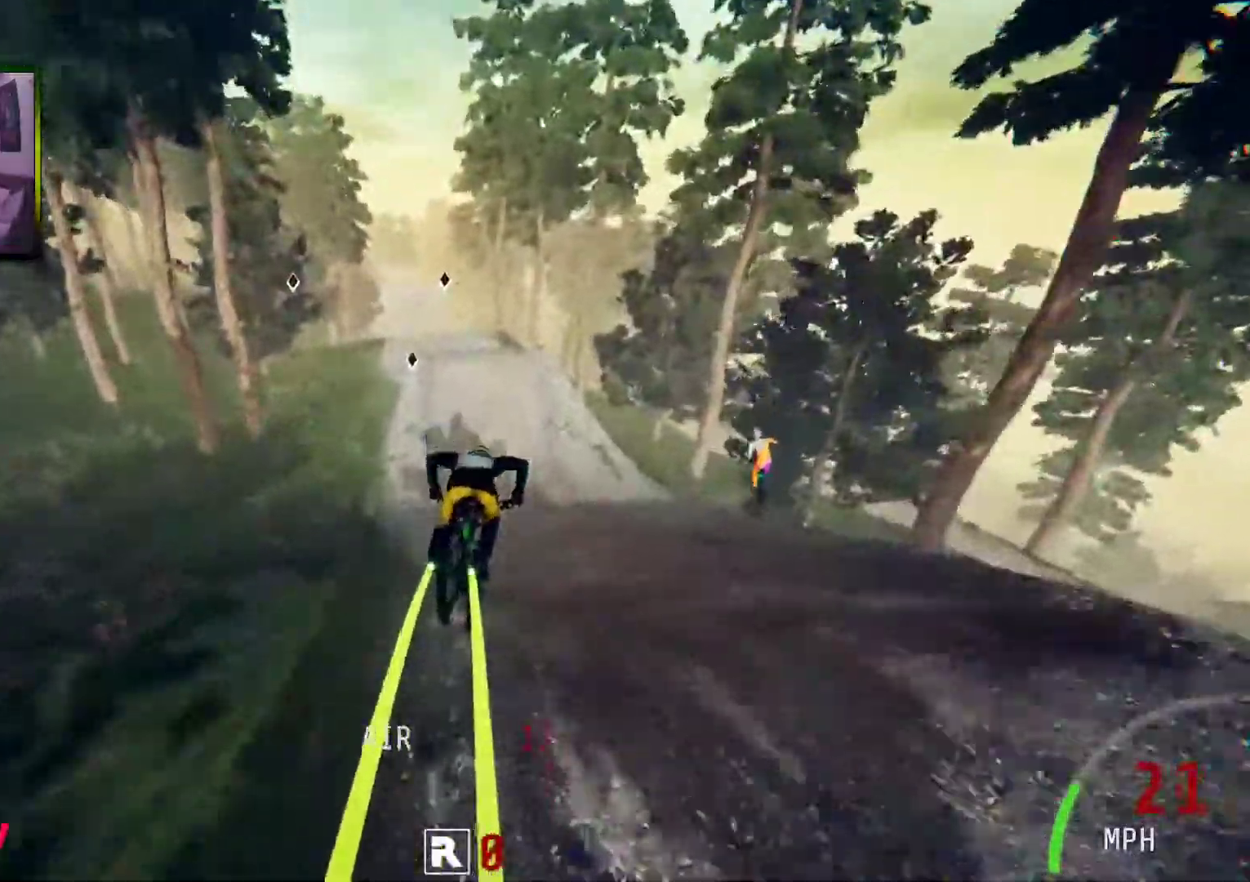
{"buttons": ["R2"], "left_stick": "center", "right_stick": "center", "events": [[117, "right_stick", "center"]]}
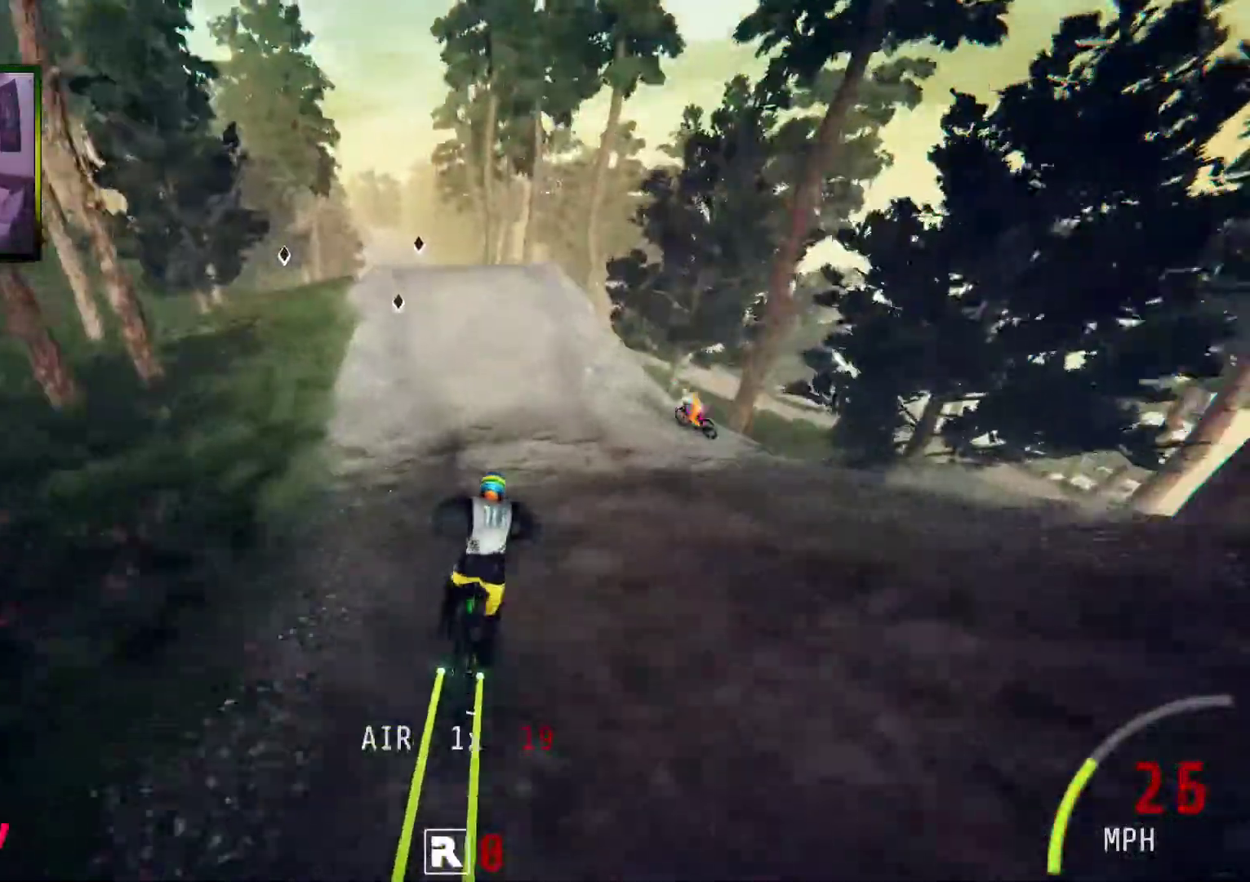
{"buttons": ["R2"], "left_stick": "left", "right_stick": "center", "events": [[117, "left_stick", "left"], [267, "left_stick", "center"], [401, "left_stick", "left"]]}
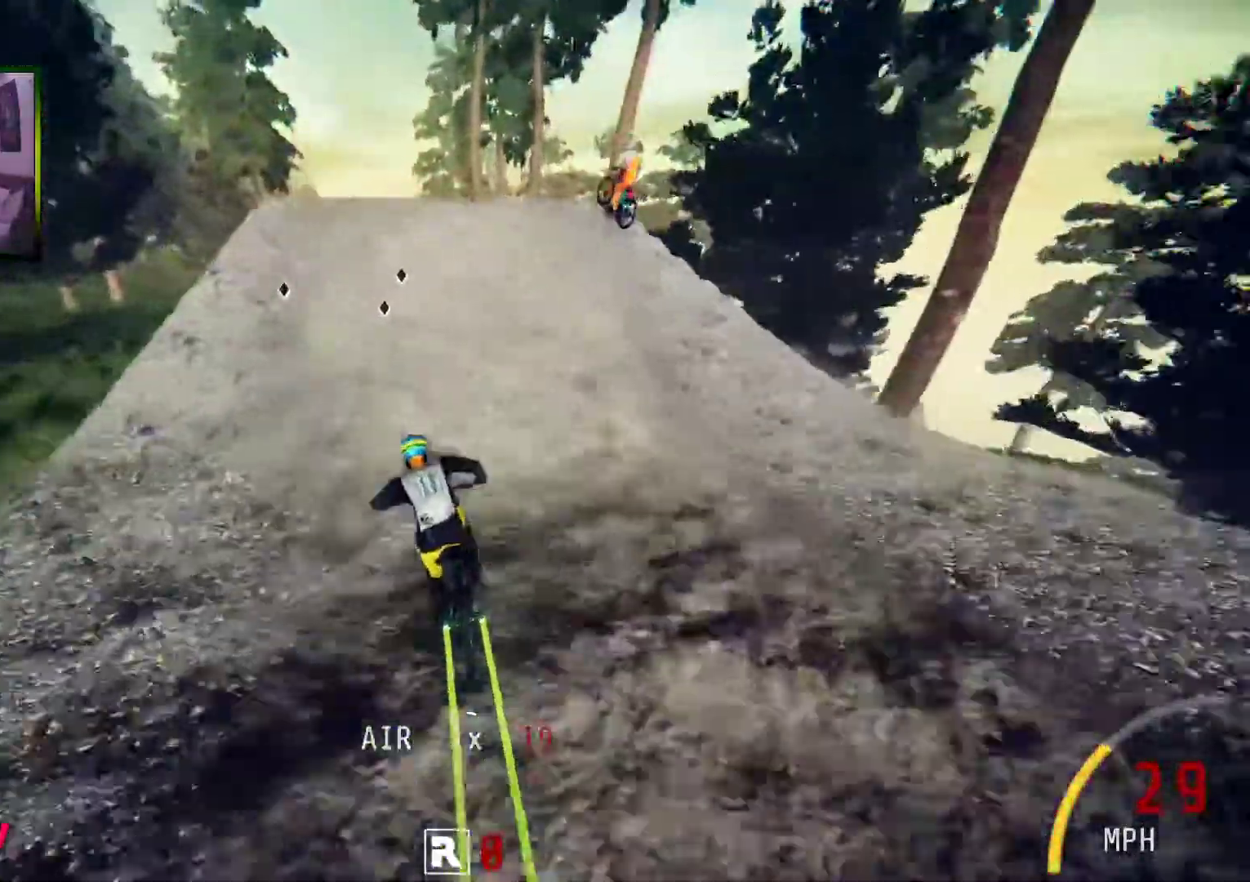
{"buttons": ["R2"], "left_stick": "up", "right_stick": "center", "events": [[67, "left_stick", "center"], [234, "right_stick", "up"], [435, "left_stick", "up"], [502, "right_stick", "center"]]}
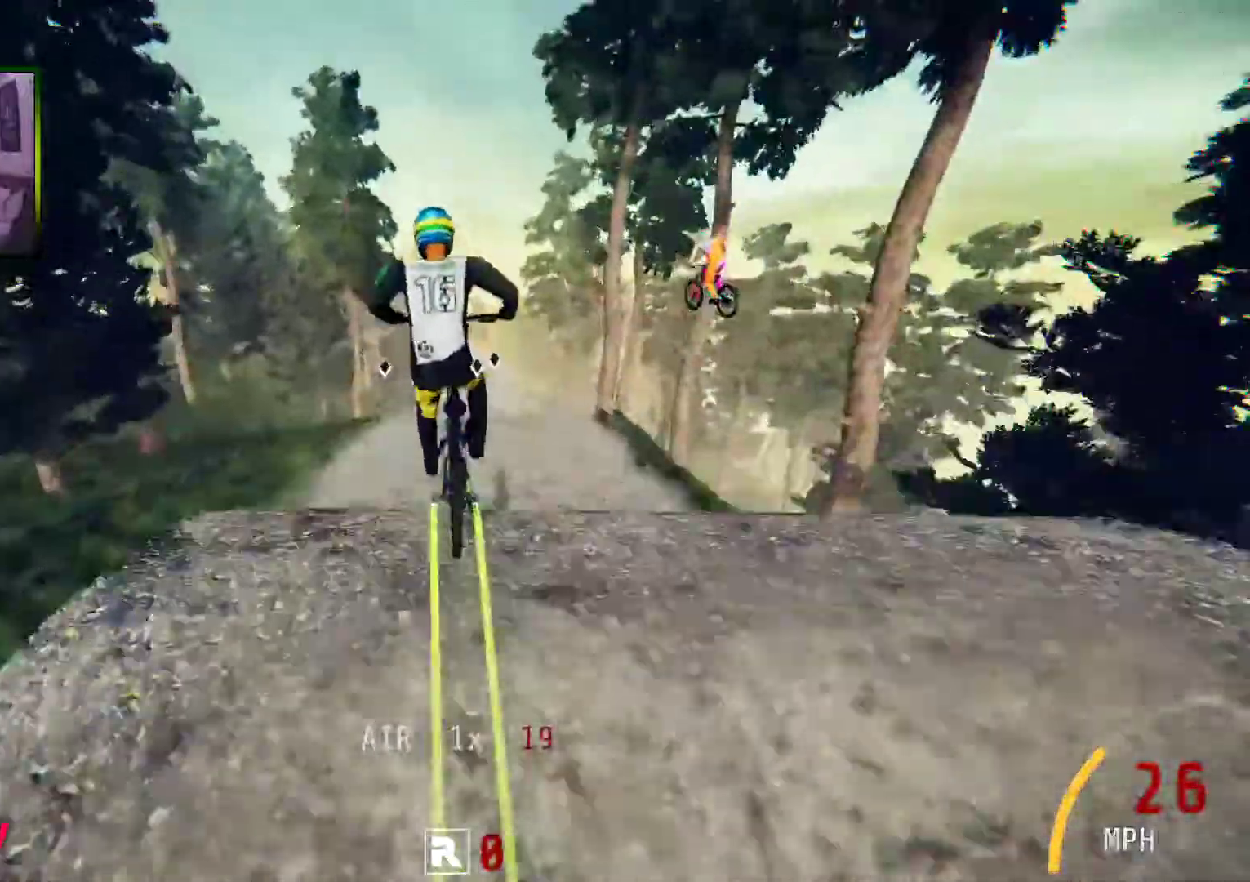
{"buttons": ["R2"], "left_stick": "center", "right_stick": "center", "events": [[151, "left_stick", "center"], [301, "left_stick", "up"], [402, "left_stick", "center"]]}
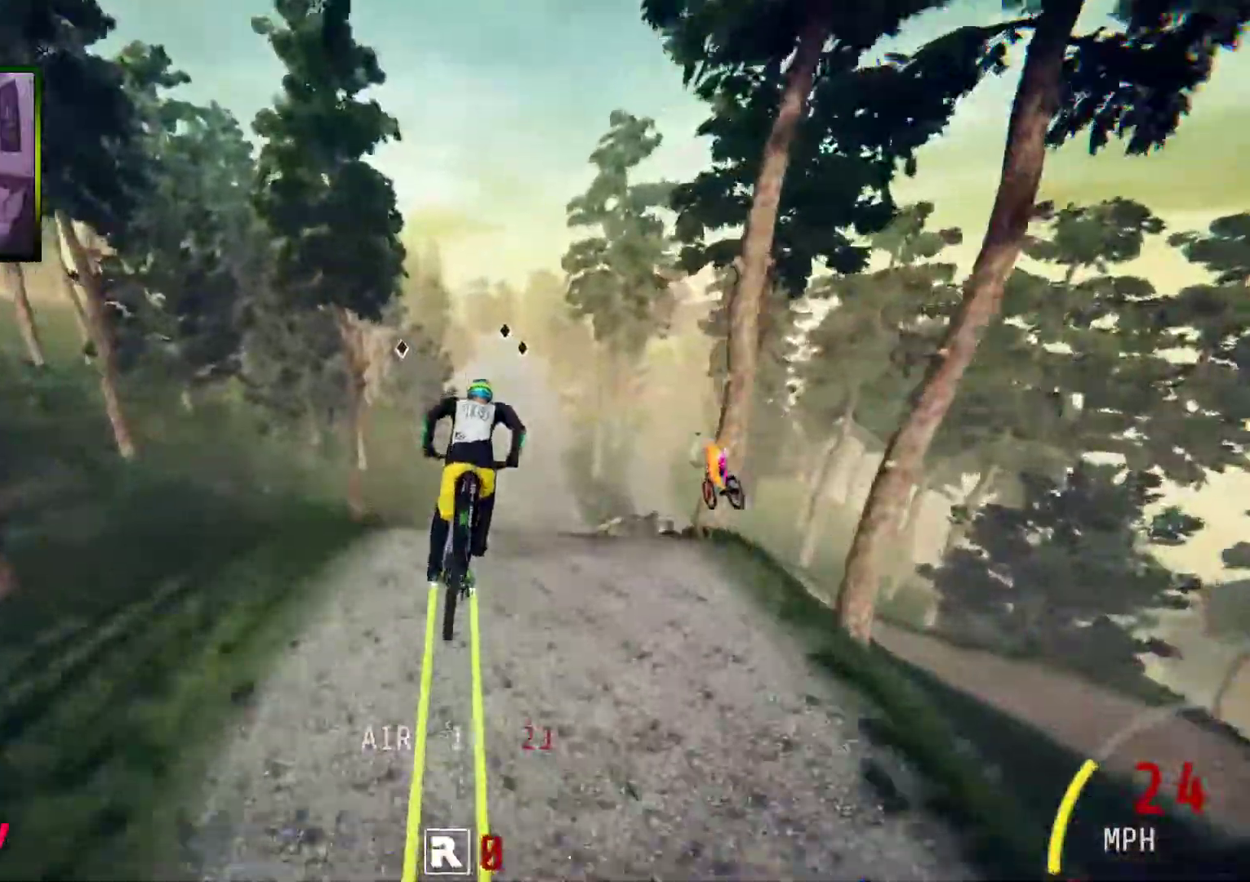
{"buttons": ["R2"], "left_stick": "center", "right_stick": "center", "events": []}